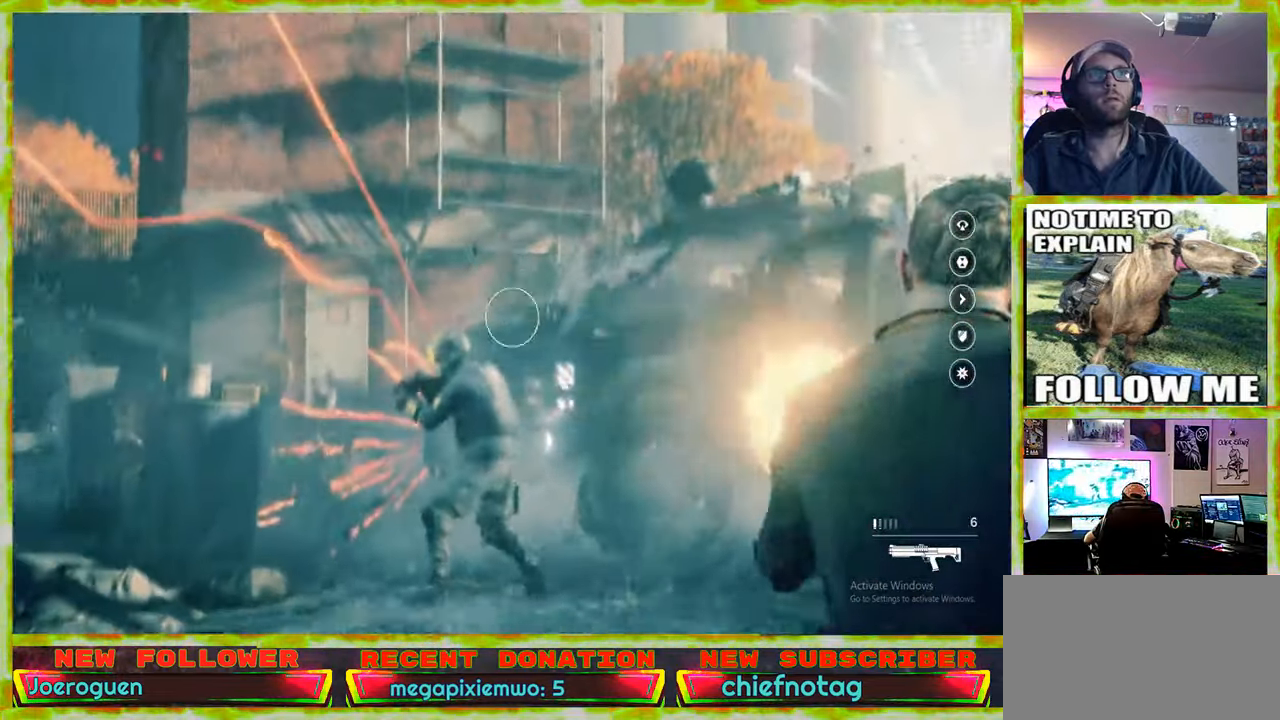
Gameplay with keyboard and mouse; each line is a JSON object with the keys and mouse buttons held at the frame after it. "events" lists presses ("down") and releases ("up") of "1", "2", "3", "4", "5", "a", "alt", "c", "caps_lock", "ctrl", "d", "e", "f", "g", "q", "r", "s", "shift", "space", "t", "tab", "v", "w", "x", "z" and "mouse_wheel" between this image and that frame as [ms after this image, input, new state], when the widget could be followed in between. "mouse_wheel" = the "wheel" button of the "mouse" list. No other keys are recorded. "wheel" means that the mouse wheel is clicked or scrolled. Not read: mouse_move.
{"keys": [], "mouse": [], "events": []}
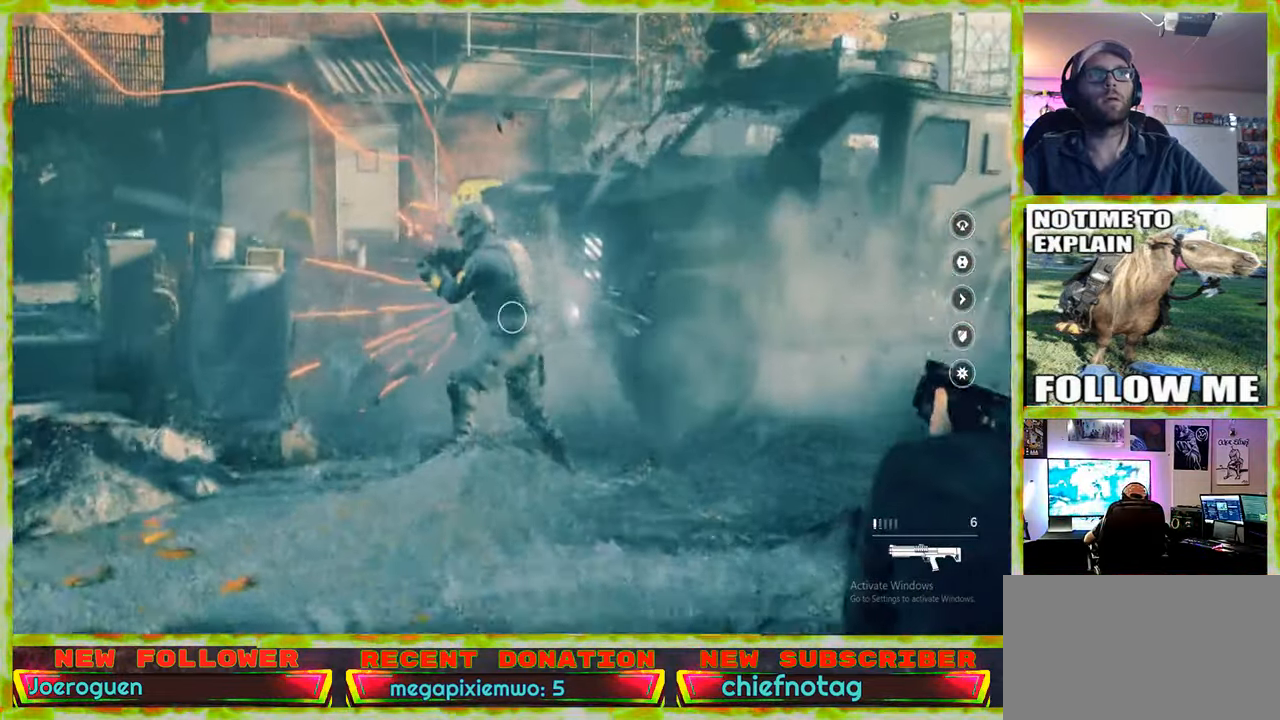
{"keys": ["d"], "mouse": [], "events": [[467, "d", "down"]]}
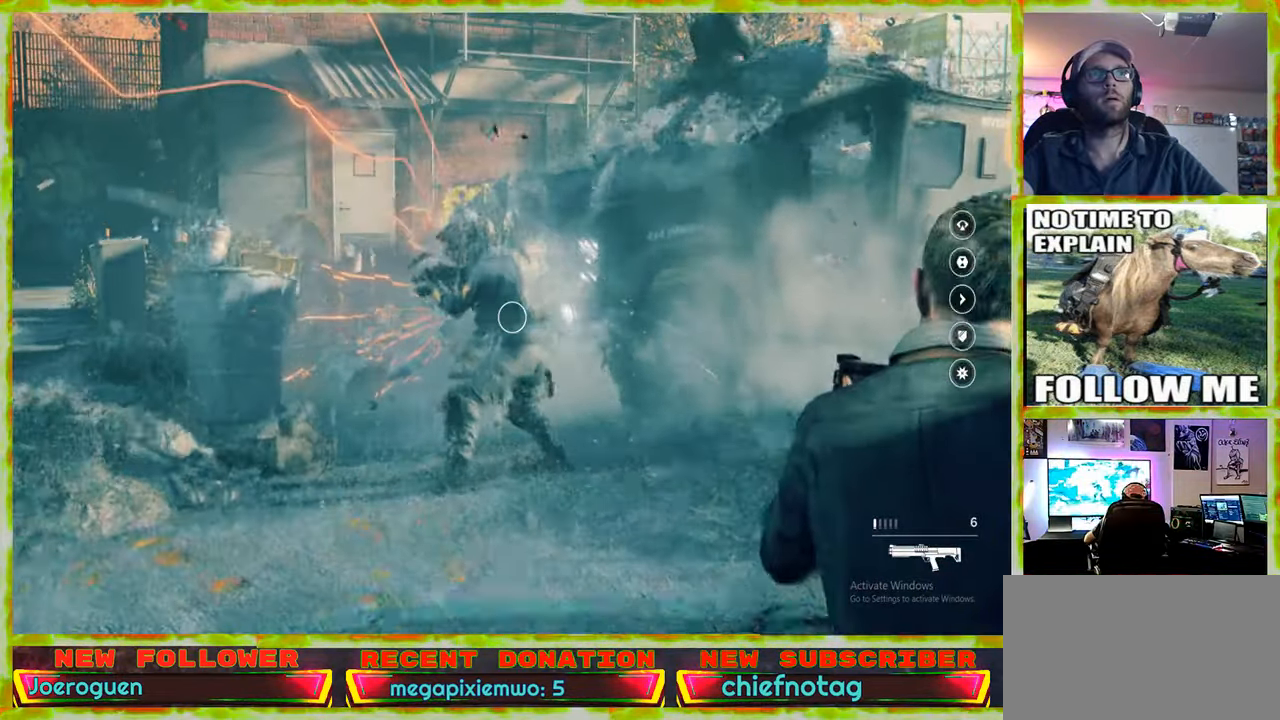
{"keys": ["d", "w"], "mouse": [], "events": [[117, "w", "down"]]}
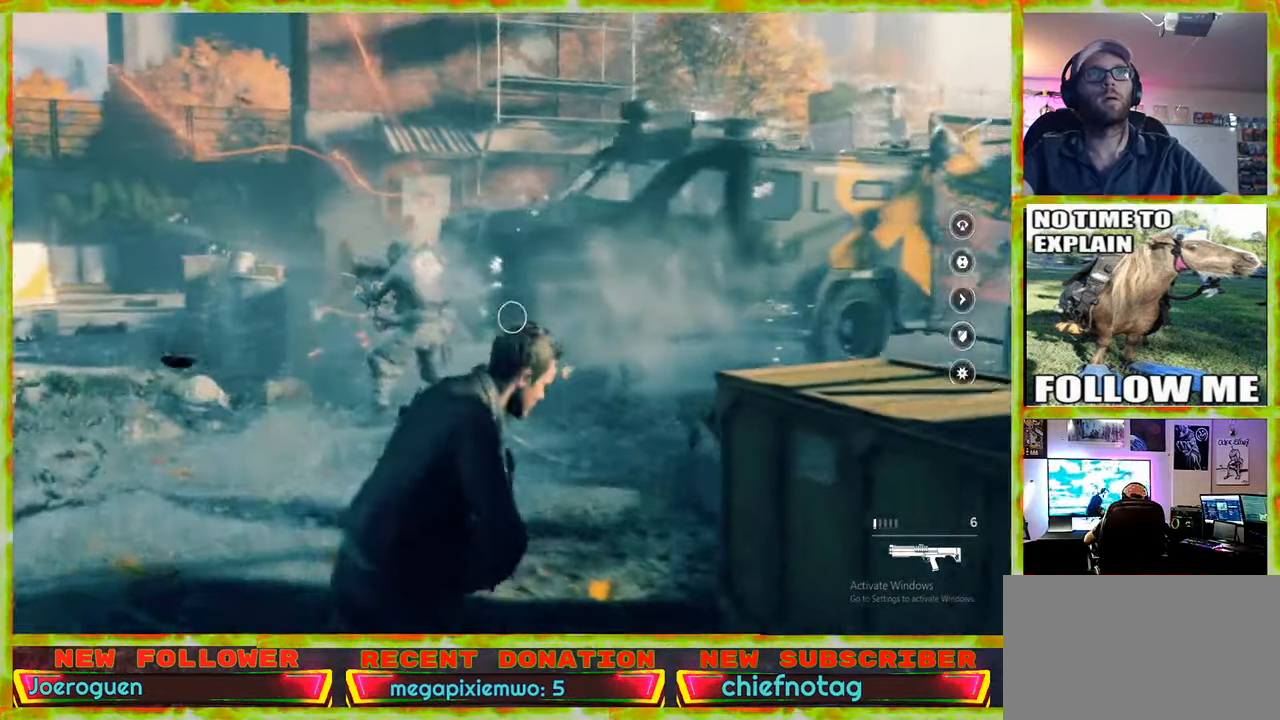
{"keys": ["w"], "mouse": [], "events": [[317, "d", "up"]]}
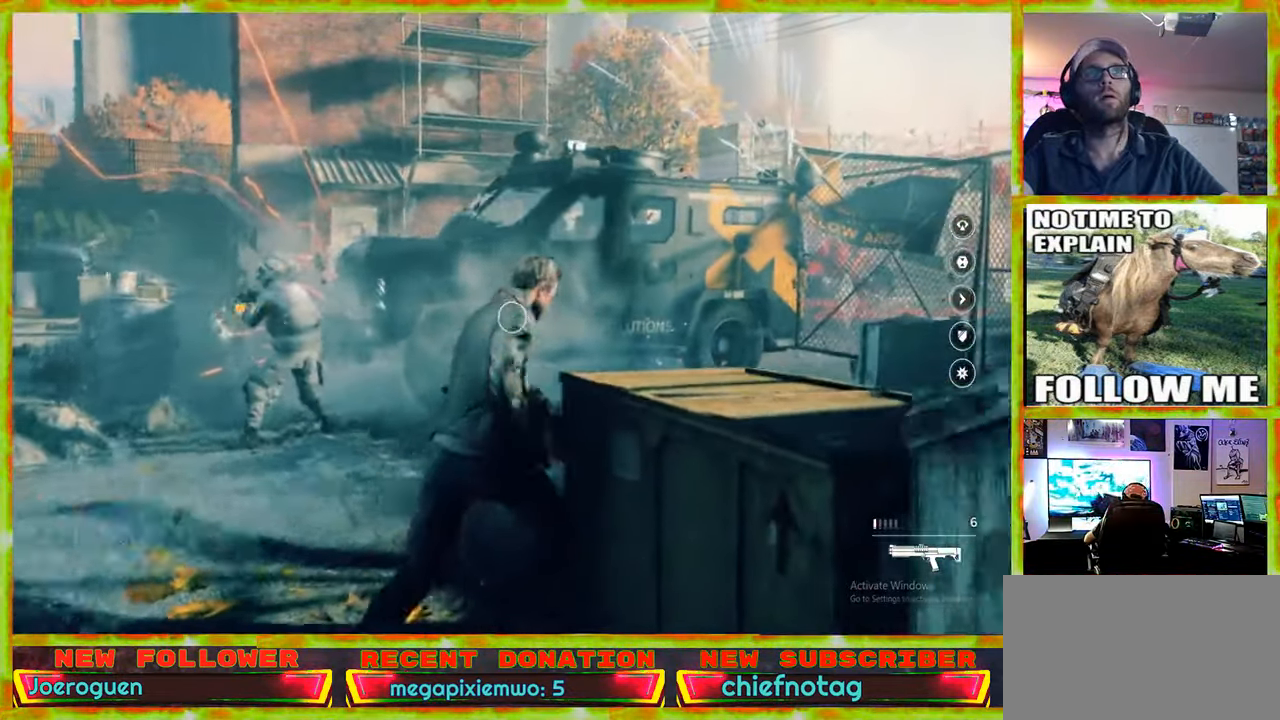
{"keys": ["w"], "mouse": [], "events": [[184, "d", "down"], [467, "d", "up"]]}
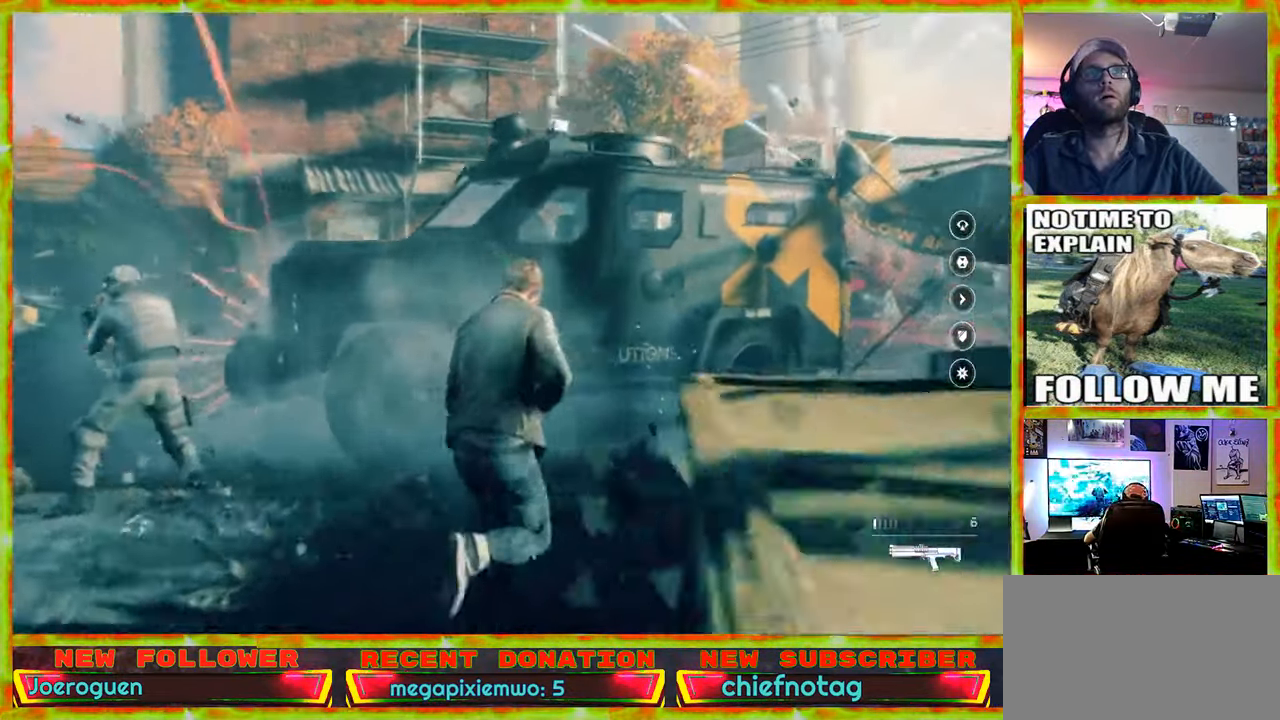
{"keys": ["w"], "mouse": [], "events": []}
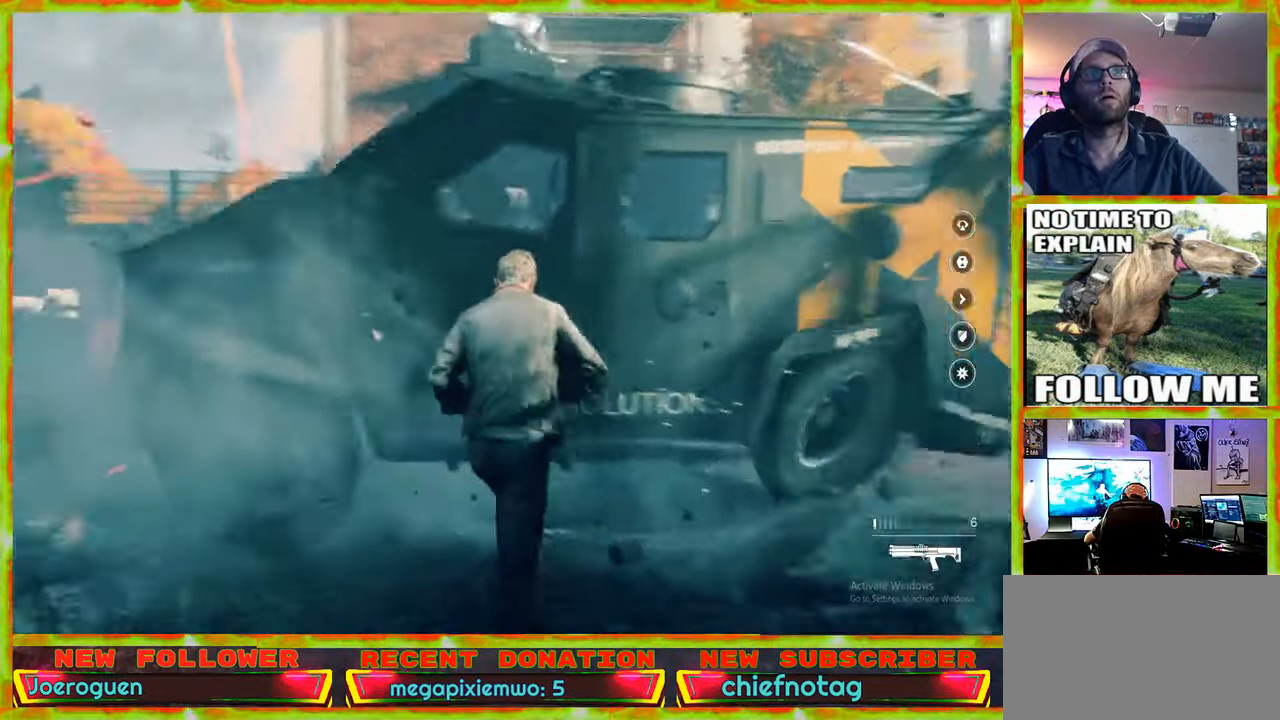
{"keys": ["e"], "mouse": [], "events": [[34, "e", "down"], [217, "e", "up"], [367, "e", "down"], [367, "w", "up"]]}
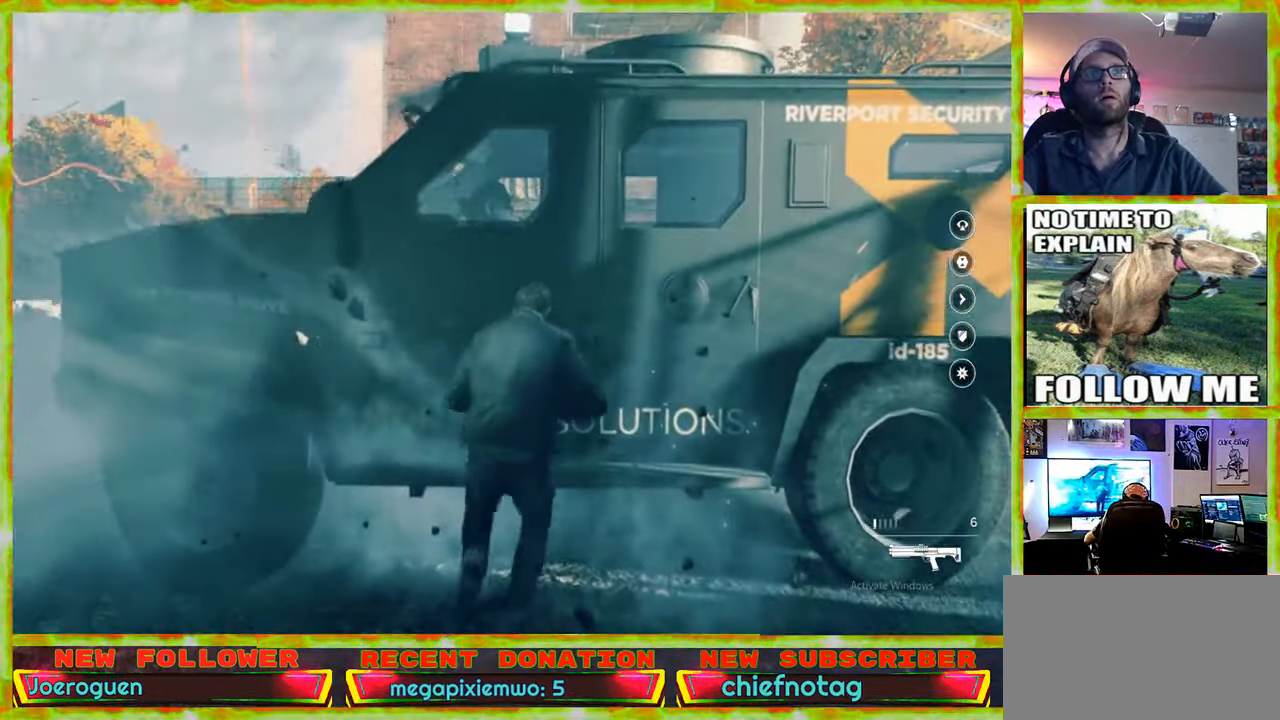
{"keys": ["a", "s"], "mouse": [], "events": [[50, "e", "up"], [234, "s", "down"], [416, "a", "down"]]}
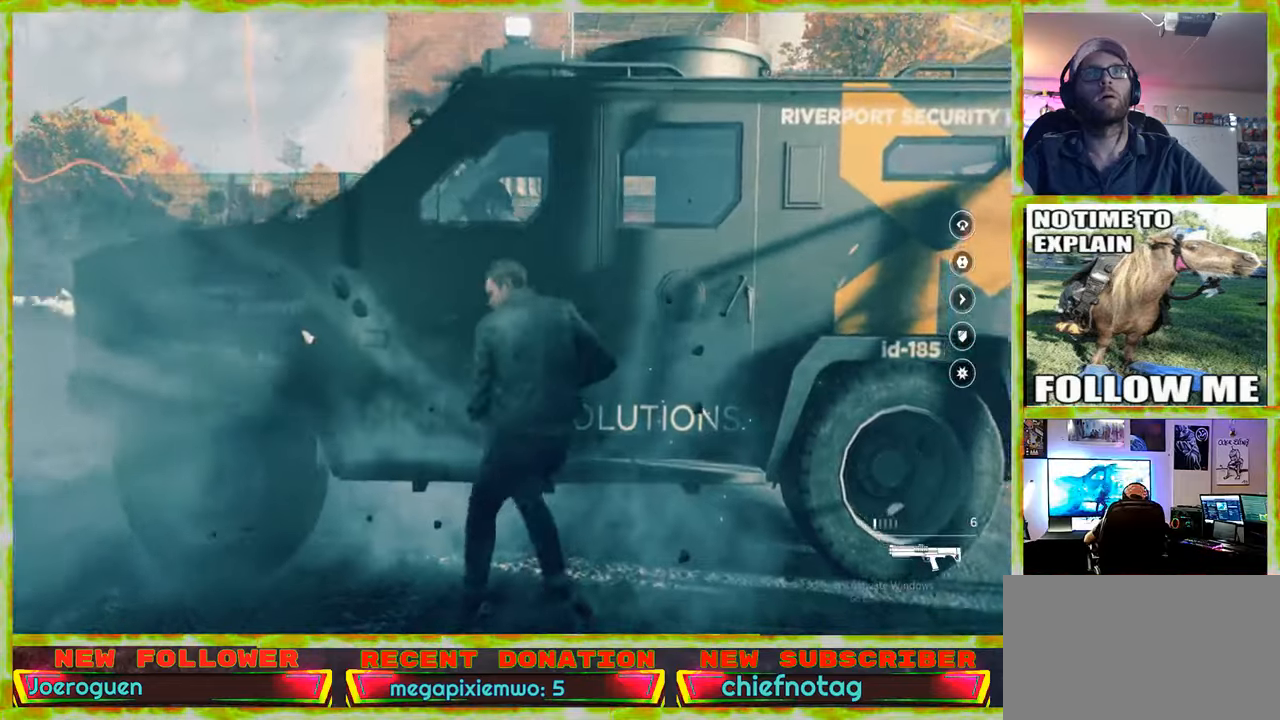
{"keys": ["a", "s"], "mouse": [], "events": []}
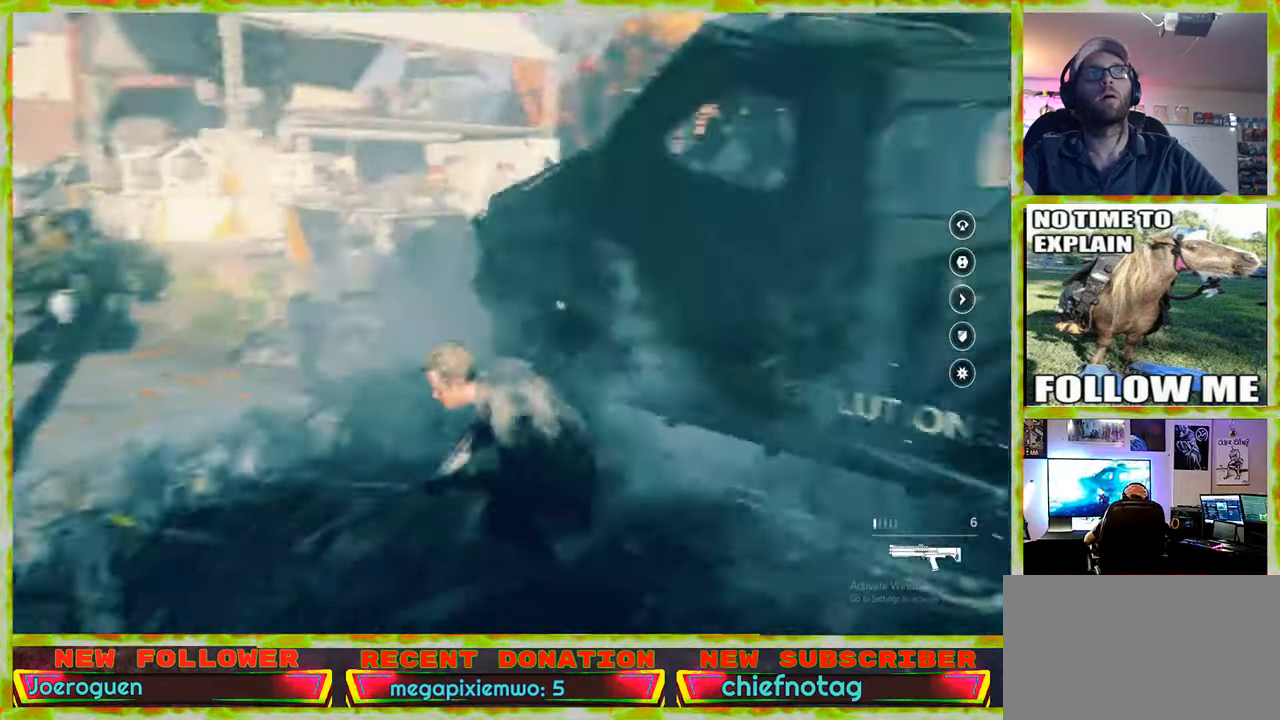
{"keys": ["a"], "mouse": [], "events": [[500, "s", "up"]]}
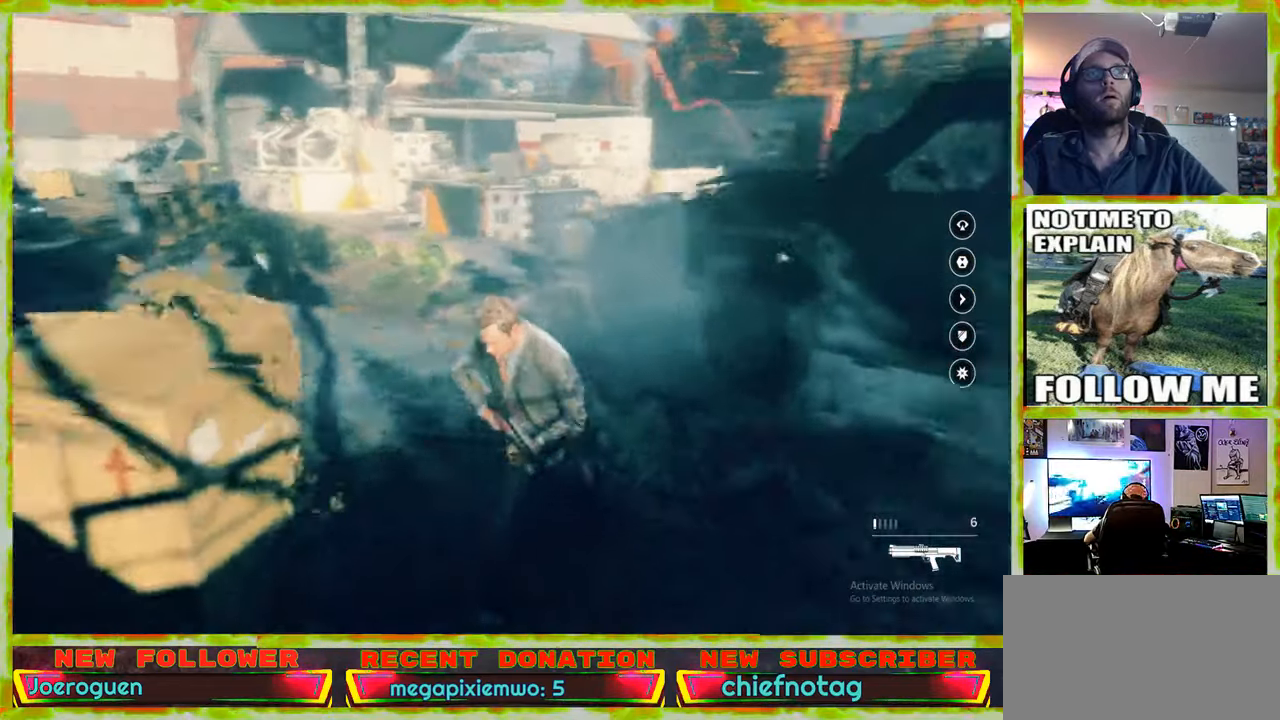
{"keys": [], "mouse": [], "events": [[150, "a", "up"]]}
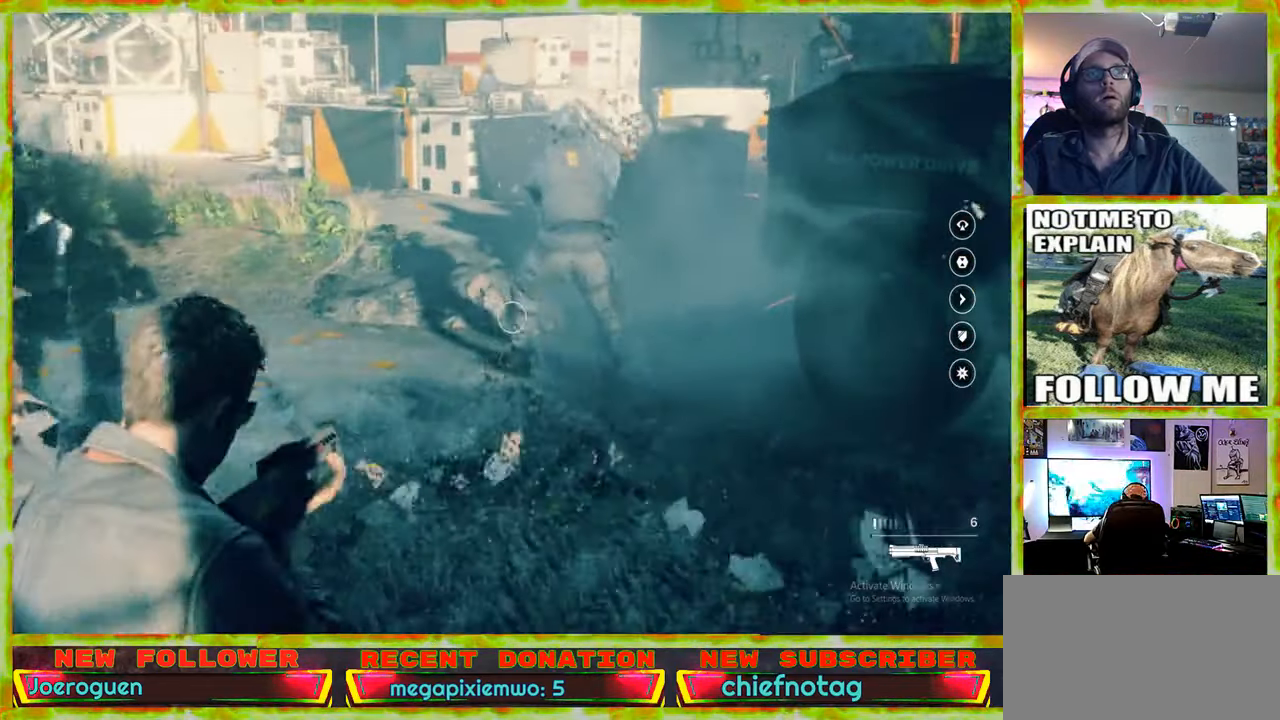
{"keys": [], "mouse": [], "events": []}
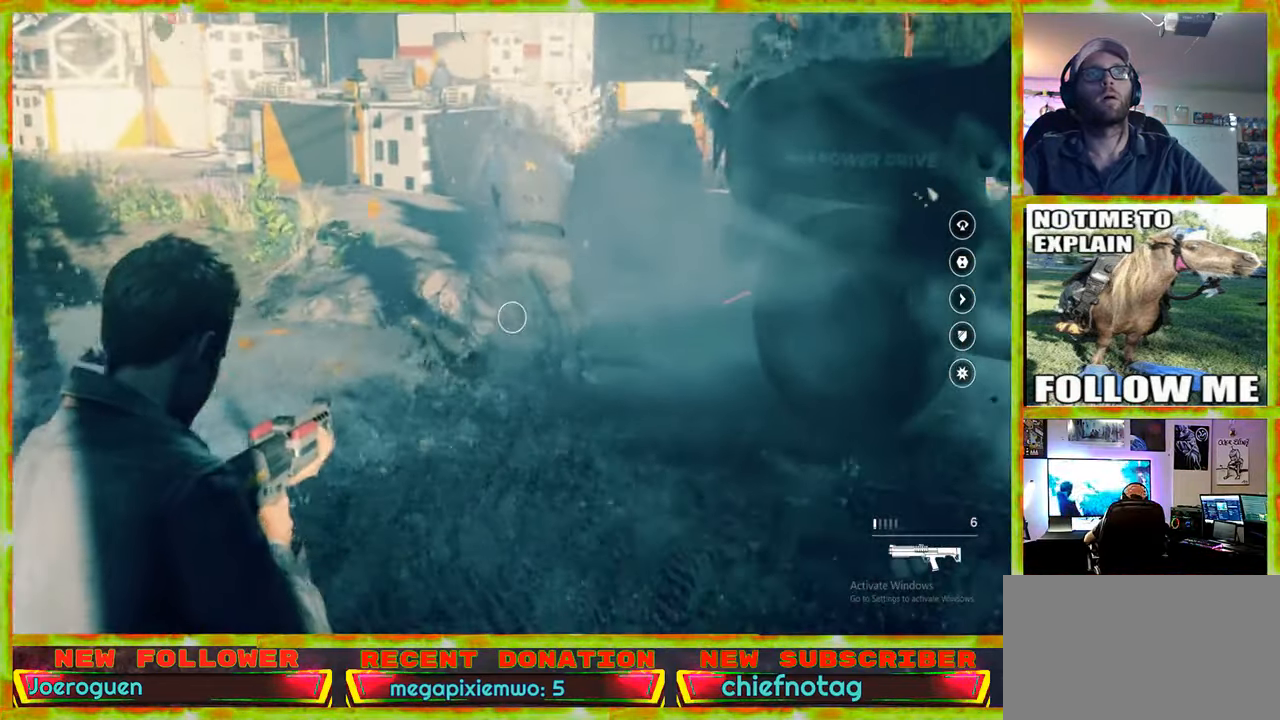
{"keys": [], "mouse": [], "events": []}
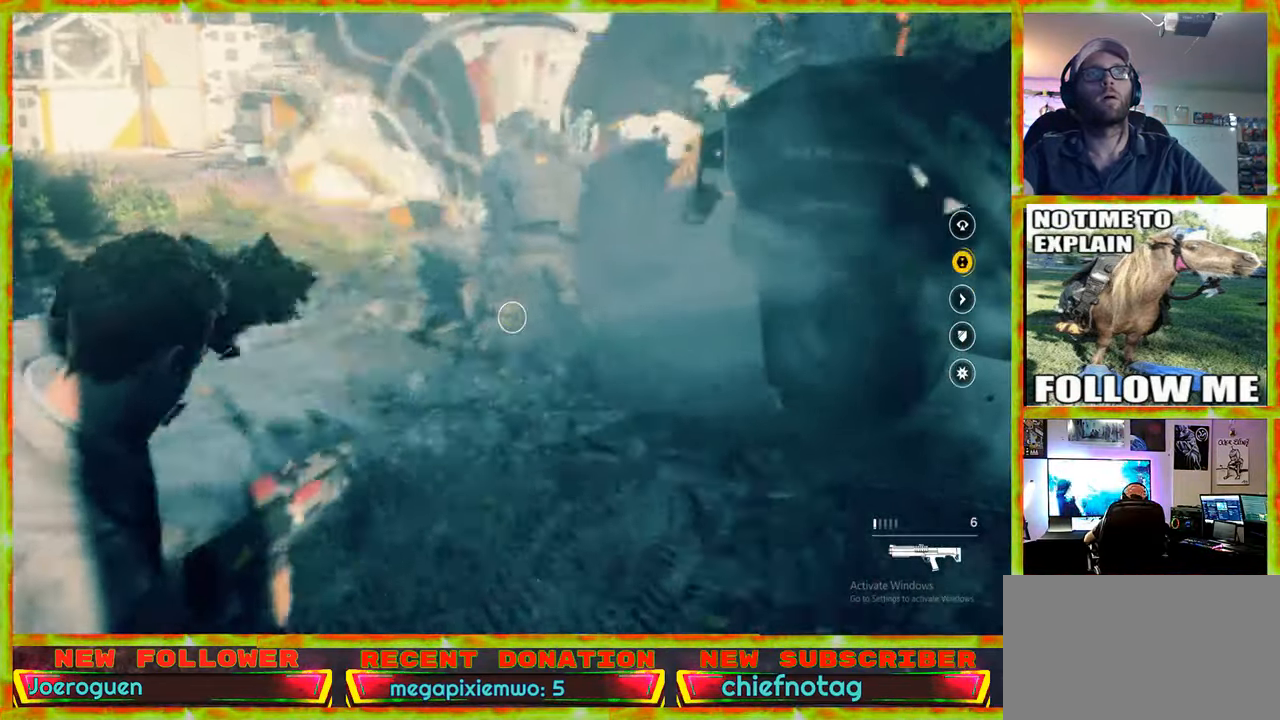
{"keys": ["w"], "mouse": [], "events": [[50, "w", "down"]]}
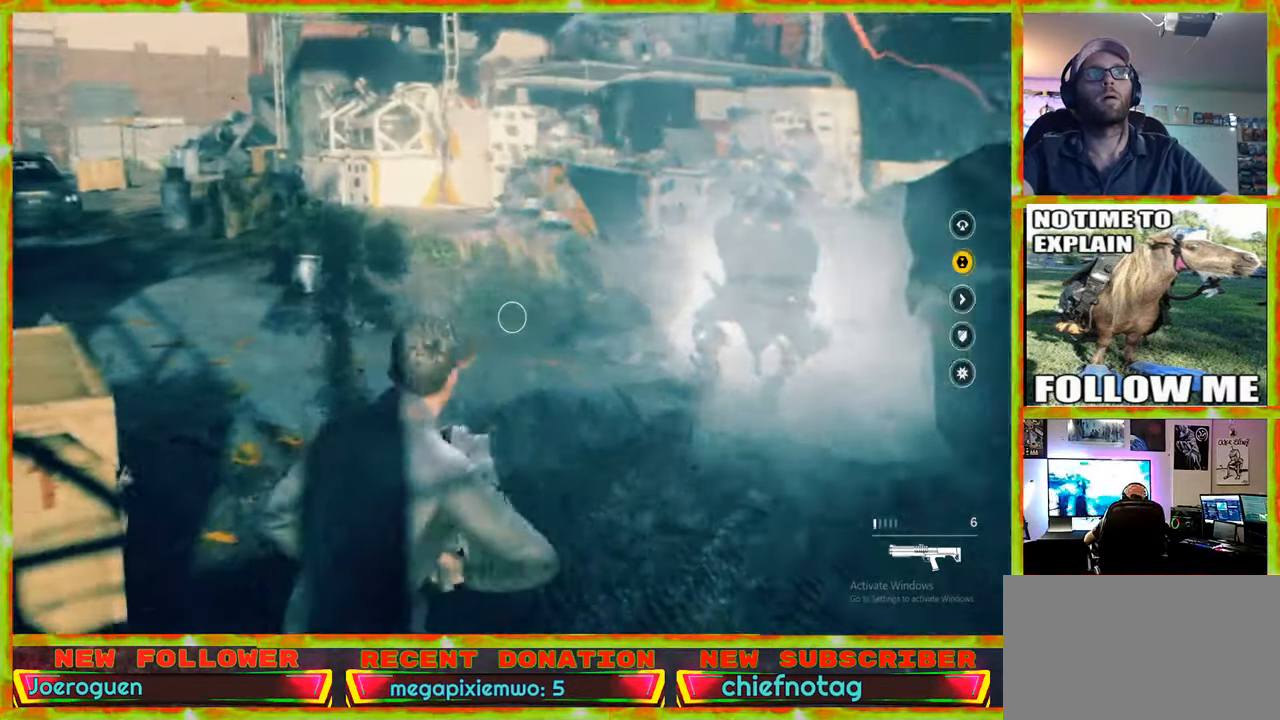
{"keys": ["a", "w"], "mouse": [], "events": [[483, "a", "down"]]}
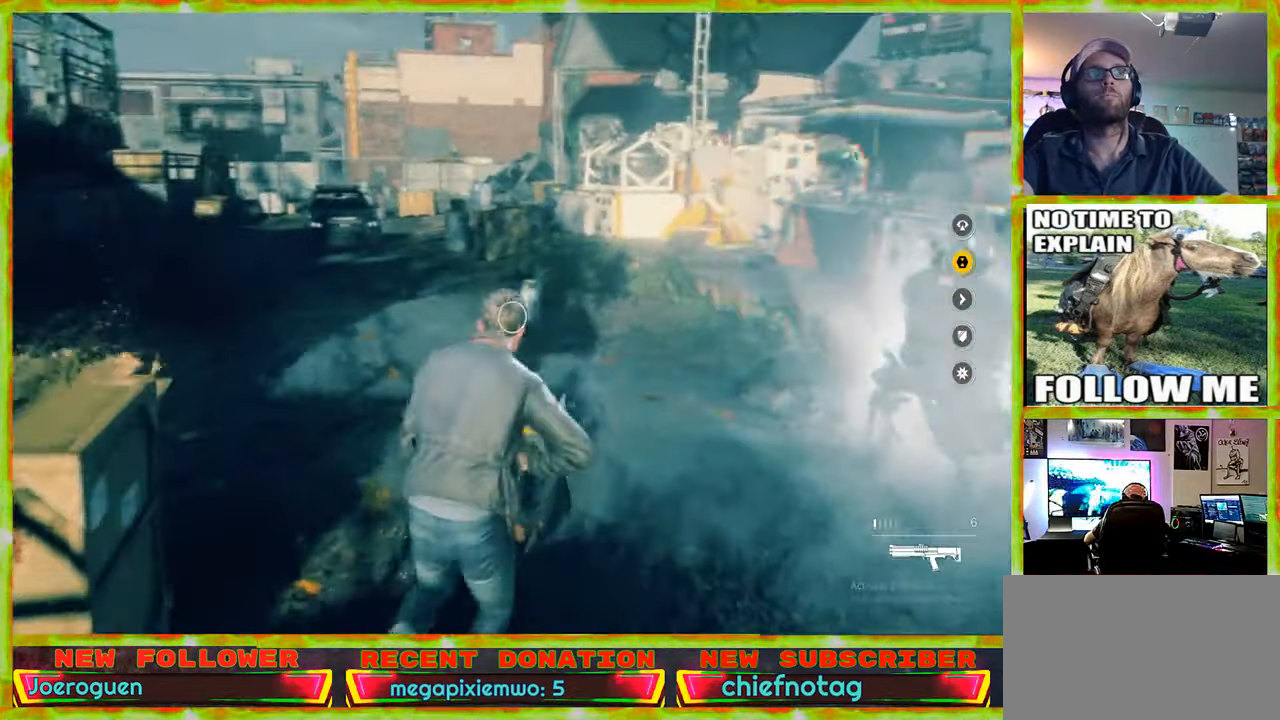
{"keys": ["a", "w"], "mouse": [], "events": []}
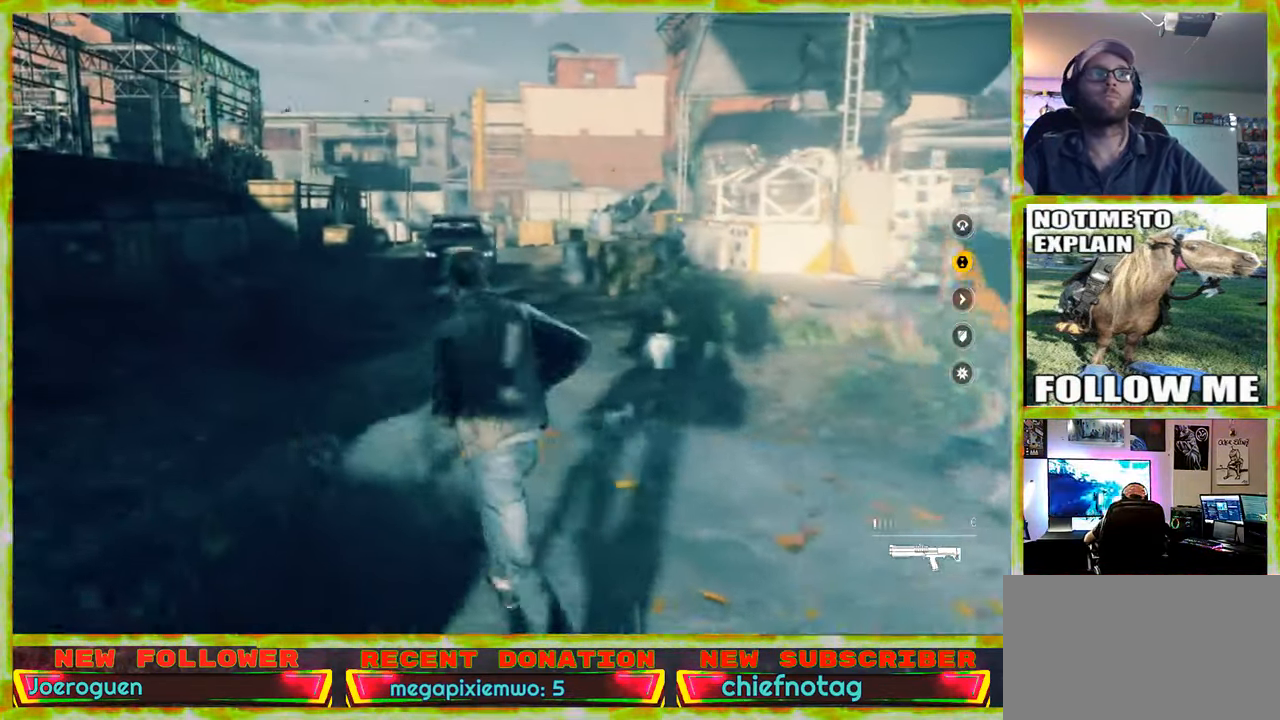
{"keys": ["w"], "mouse": [], "events": [[50, "a", "up"]]}
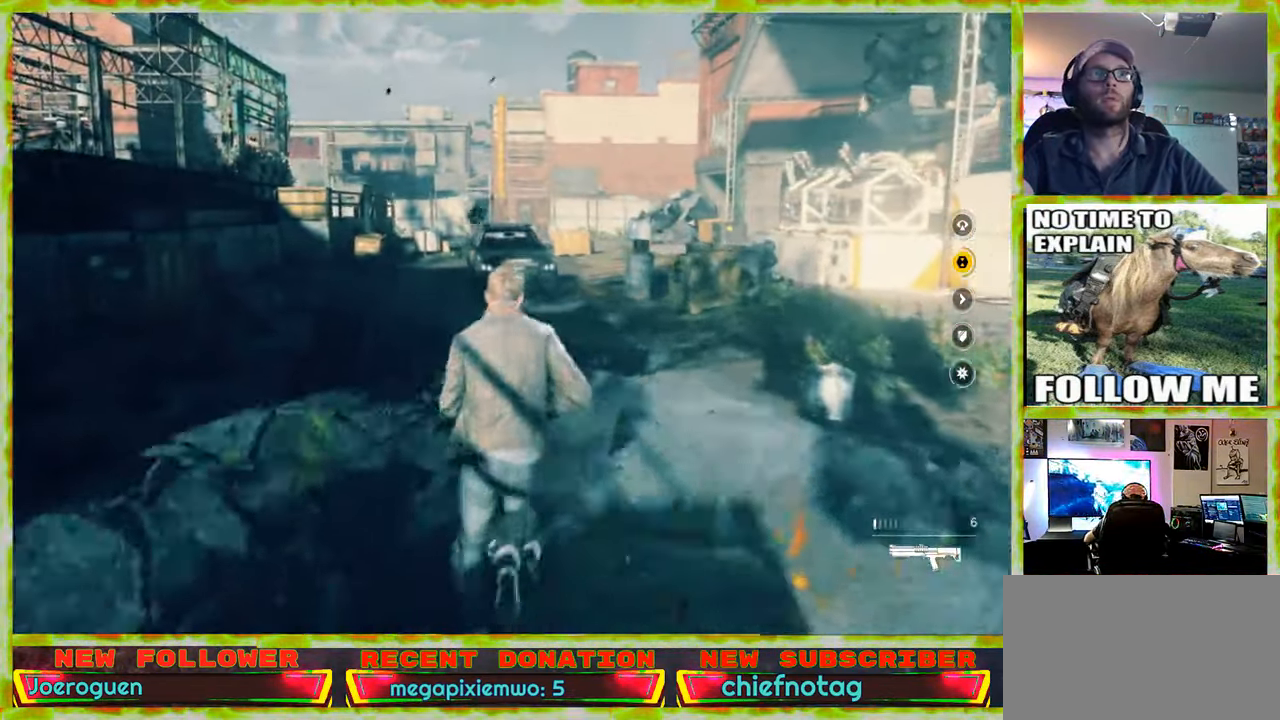
{"keys": ["w"], "mouse": [], "events": []}
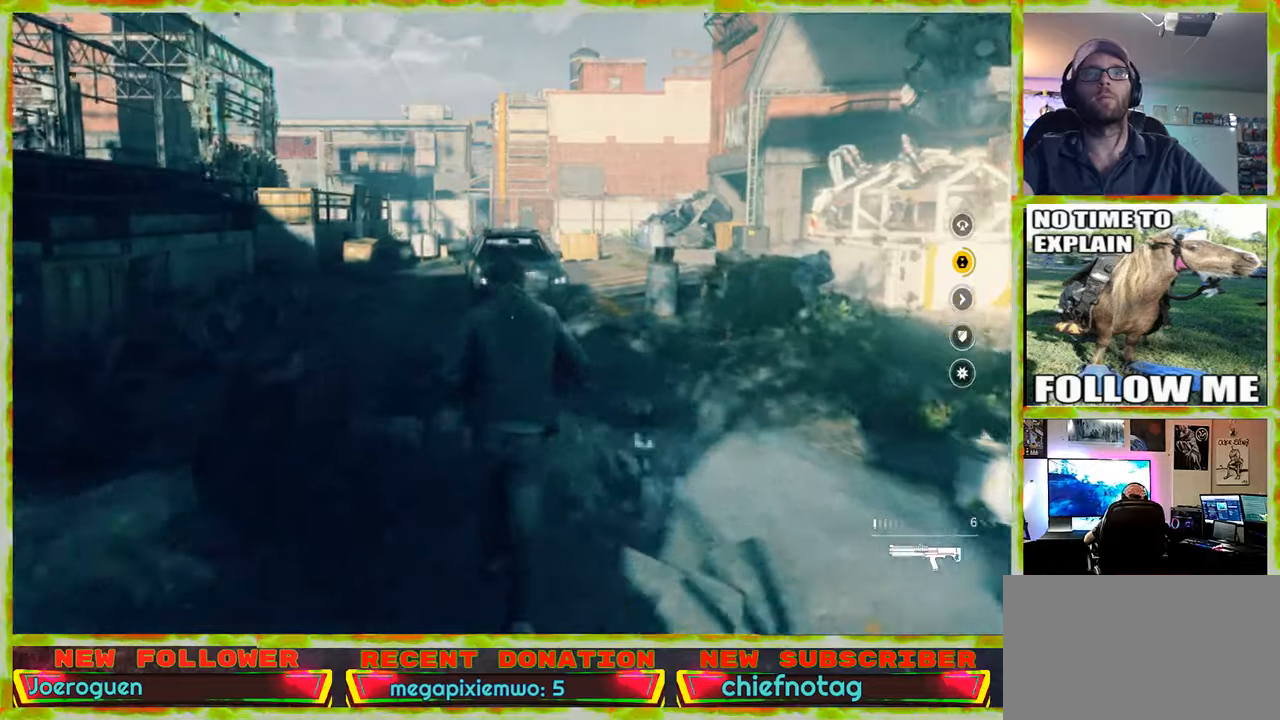
{"keys": ["w"], "mouse": [], "events": []}
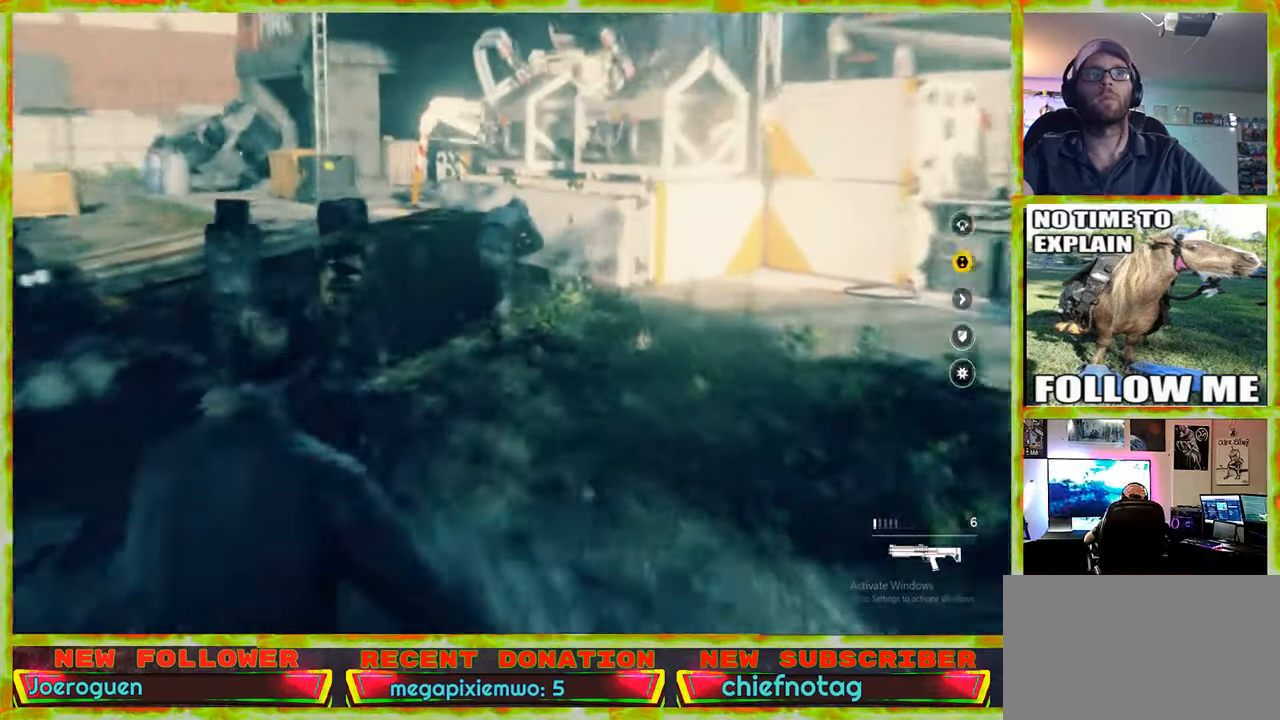
{"keys": ["w"], "mouse": [], "events": []}
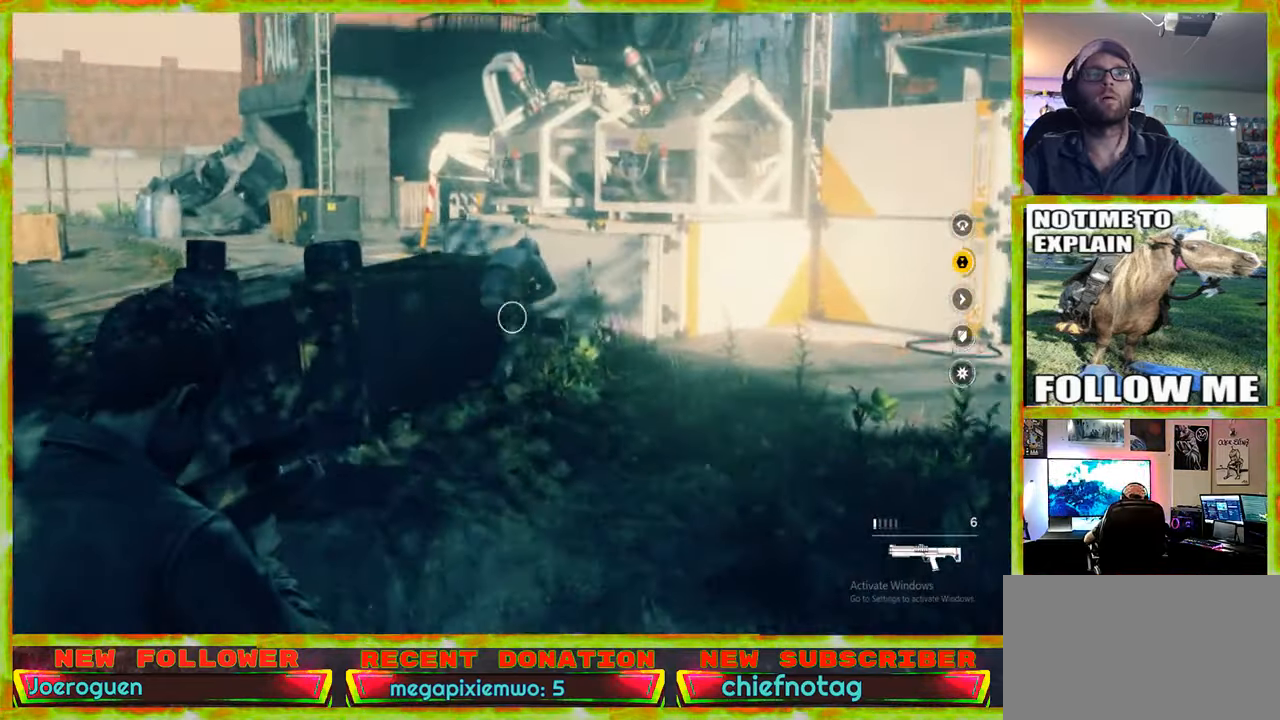
{"keys": ["w"], "mouse": [], "events": []}
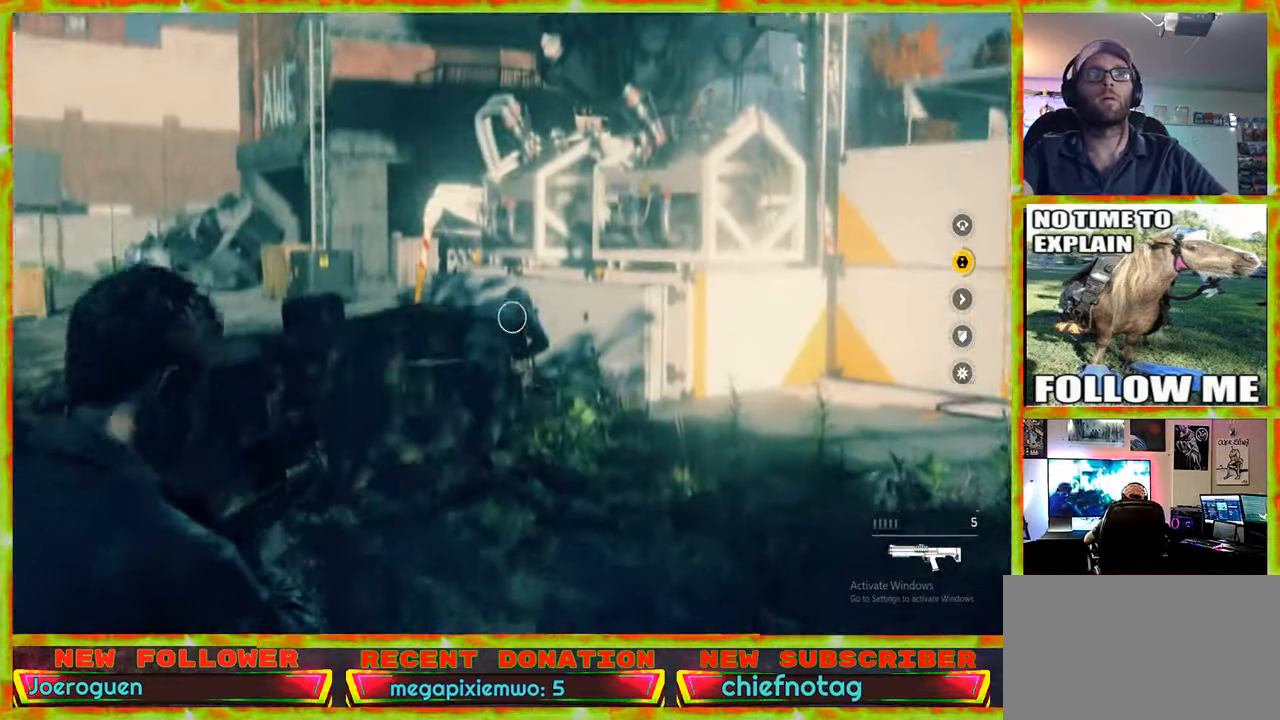
{"keys": ["a", "w"], "mouse": [], "events": [[33, "a", "down"]]}
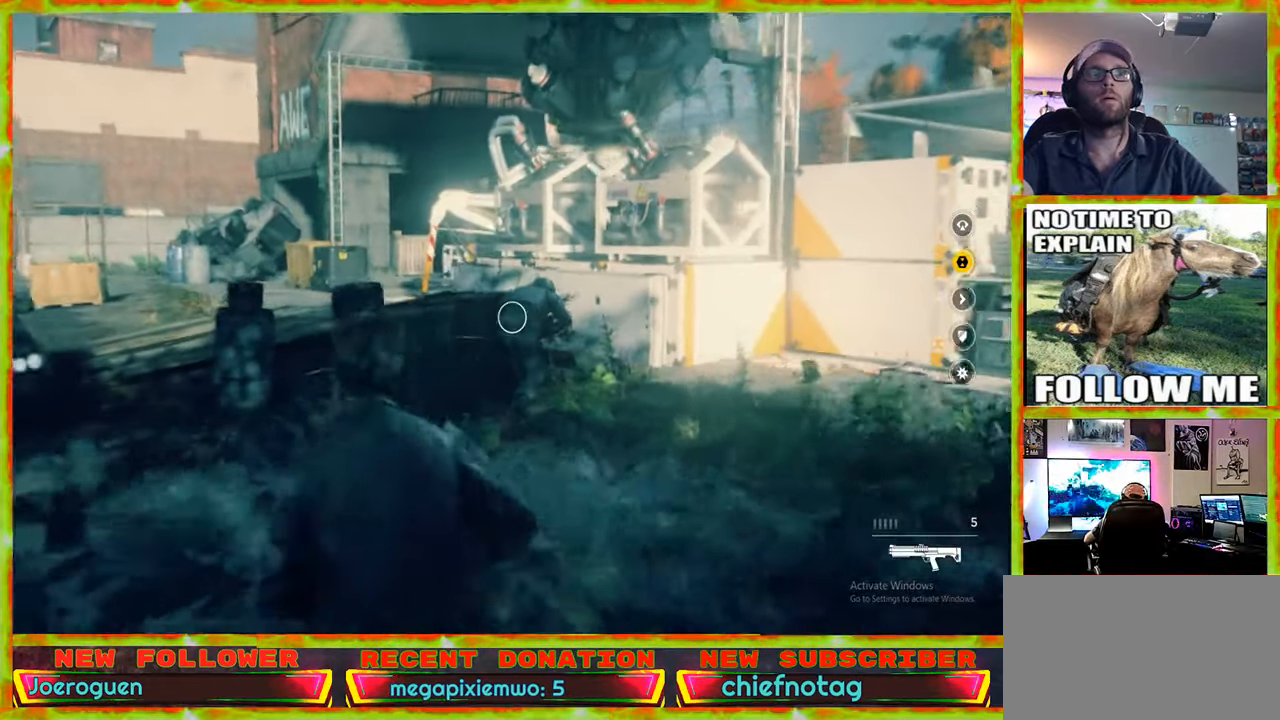
{"keys": [], "mouse": [], "events": [[383, "a", "up"], [417, "w", "up"]]}
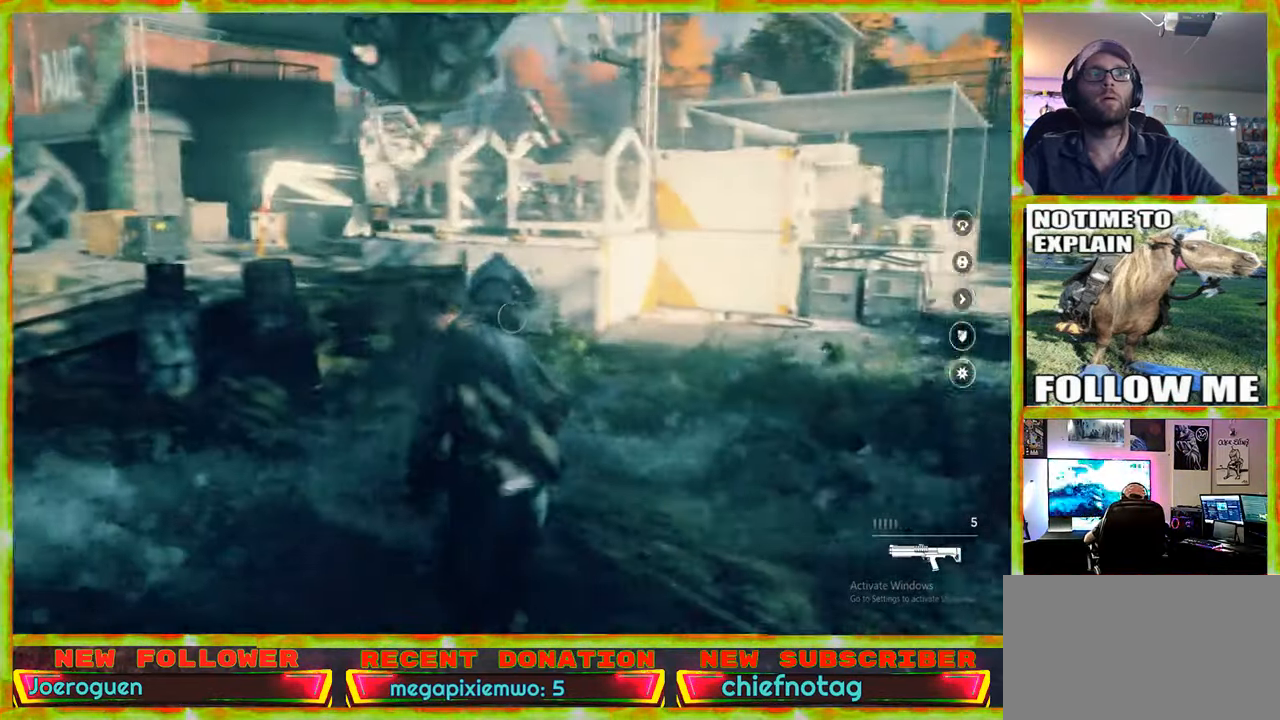
{"keys": [], "mouse": [], "events": []}
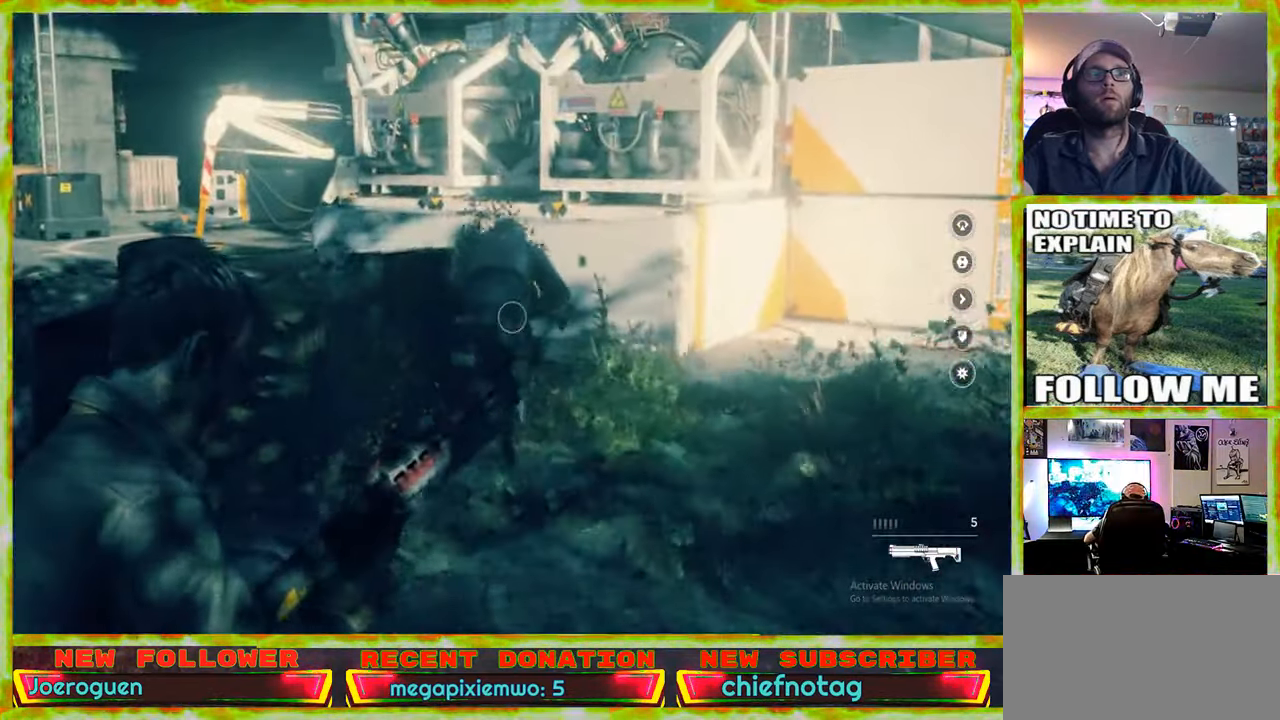
{"keys": [], "mouse": [], "events": []}
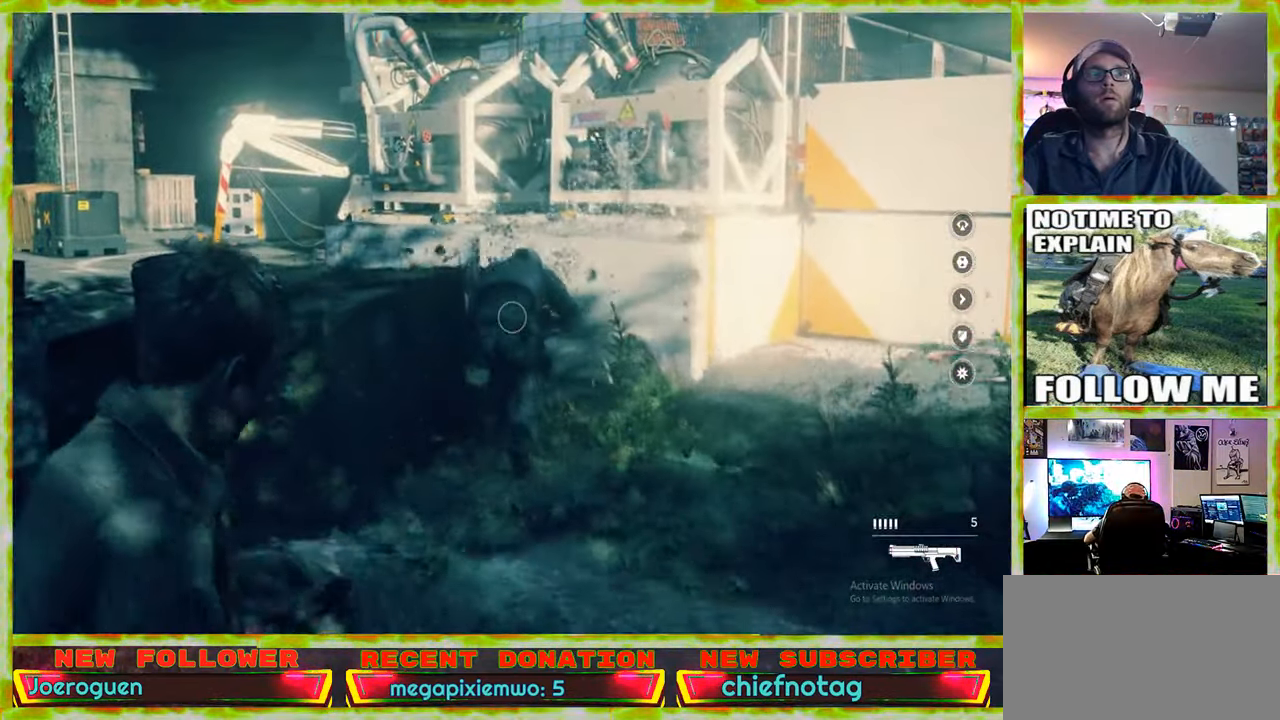
{"keys": [], "mouse": [], "events": [[233, "a", "down"], [433, "a", "up"]]}
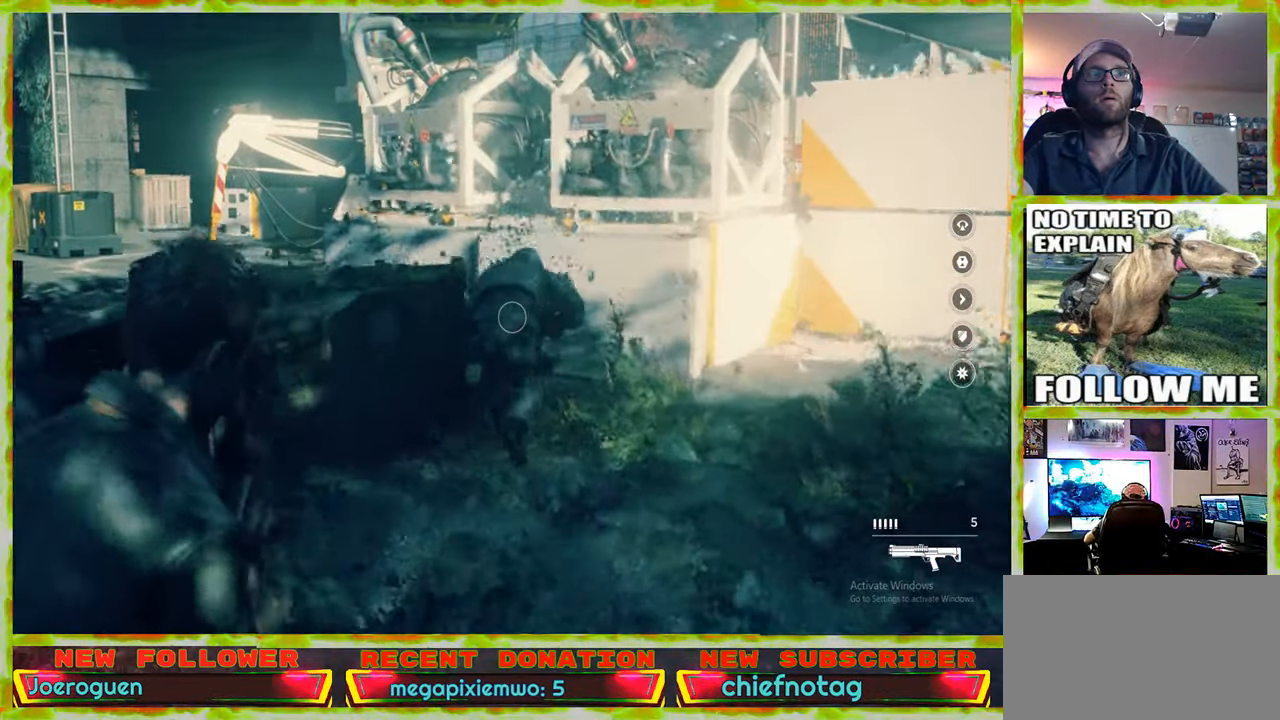
{"keys": [], "mouse": [], "events": []}
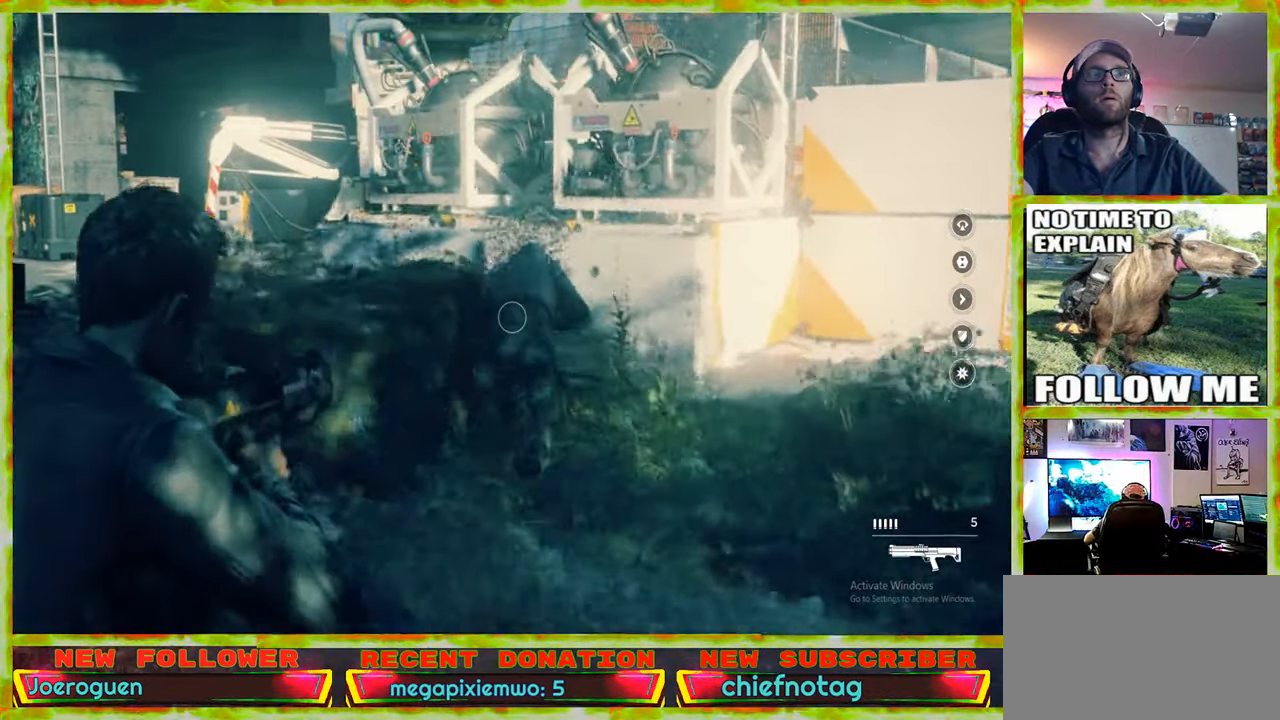
{"keys": ["a"], "mouse": [], "events": [[367, "a", "down"]]}